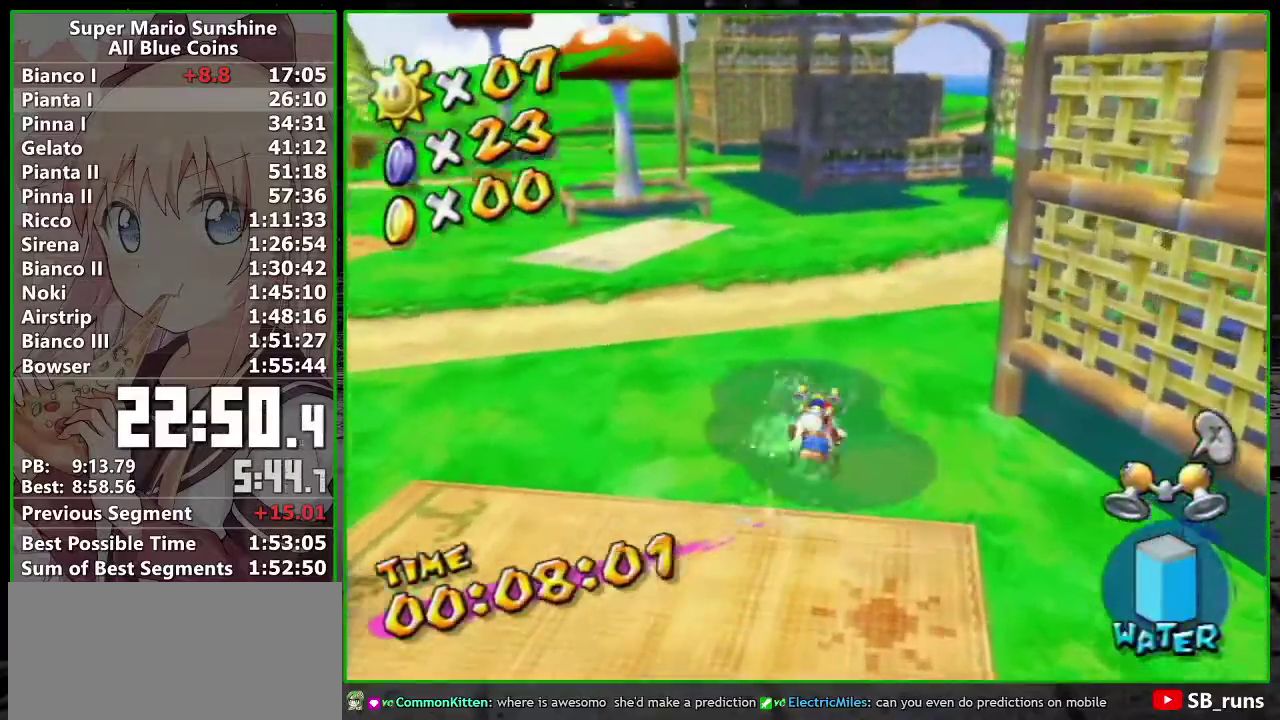
Gameplay with a controller (Nintendo layout); each line is a JSON object with the inputs held at the frame after it. "events" lists button and stick changes between this image and that frame as [ms after this image, input, new state], when the widget could be followed in between. Not read: L3 R3 right_stick.
{"buttons": [], "left_stick": "up", "events": [[317, "left_stick", "up"]]}
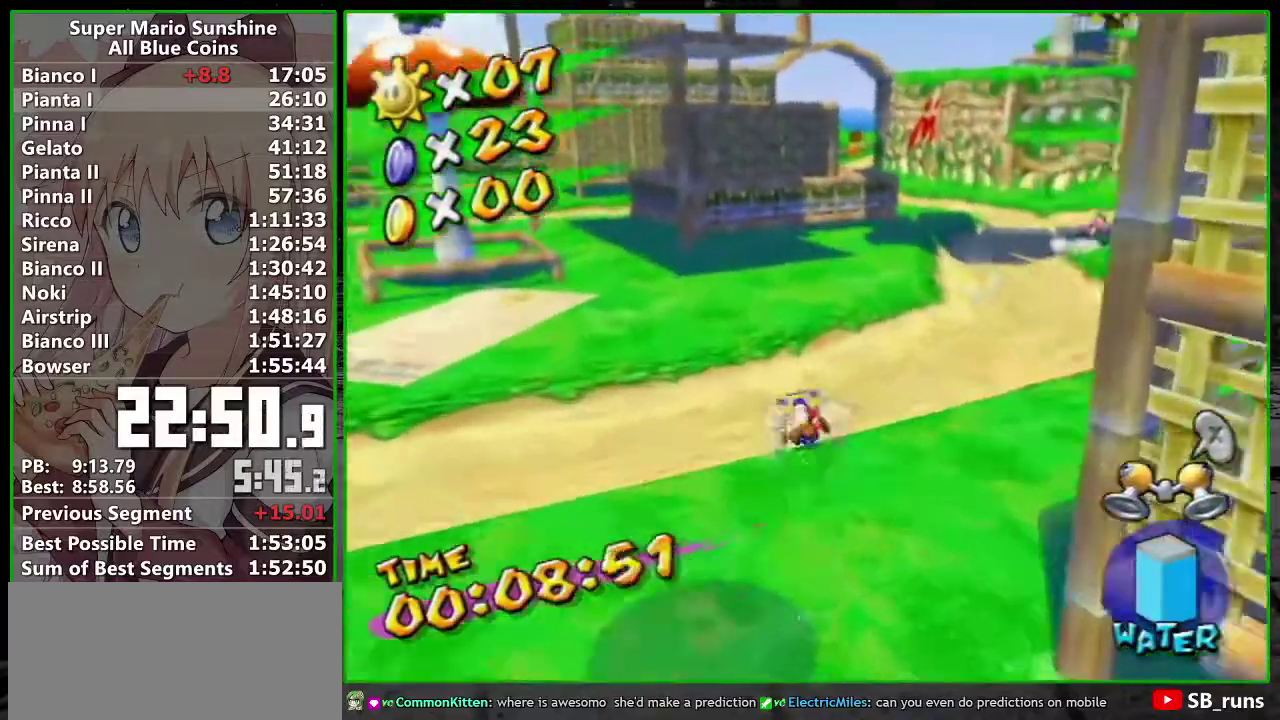
{"buttons": [], "left_stick": "up-right", "events": [[133, "left_stick", "up-right"]]}
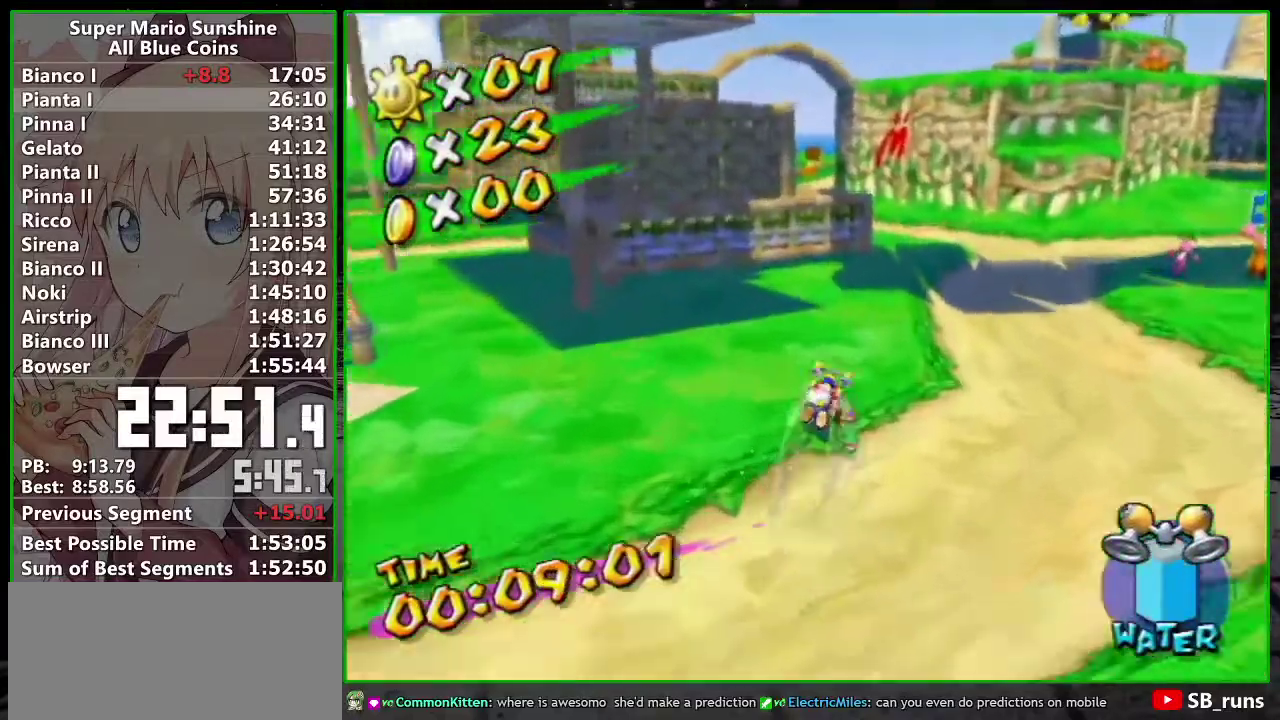
{"buttons": [], "left_stick": "up-left", "events": [[83, "left_stick", "up"], [400, "left_stick", "up-left"]]}
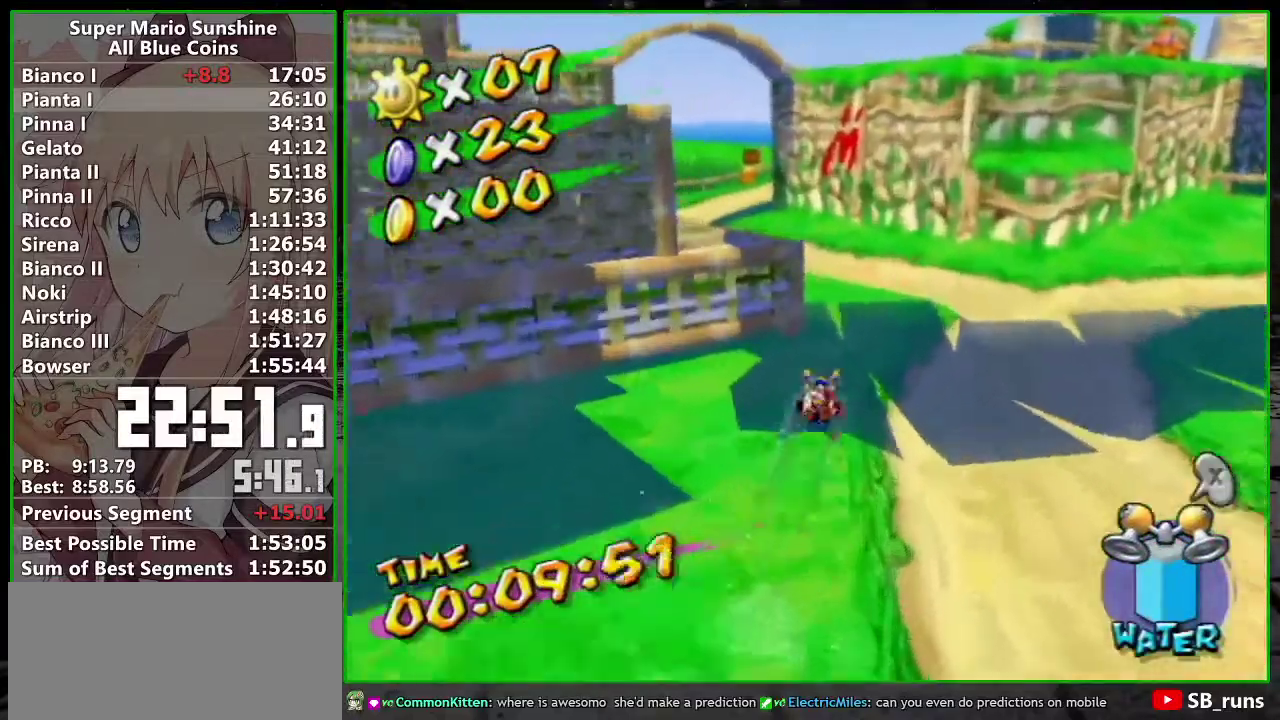
{"buttons": [], "left_stick": "up-left", "events": []}
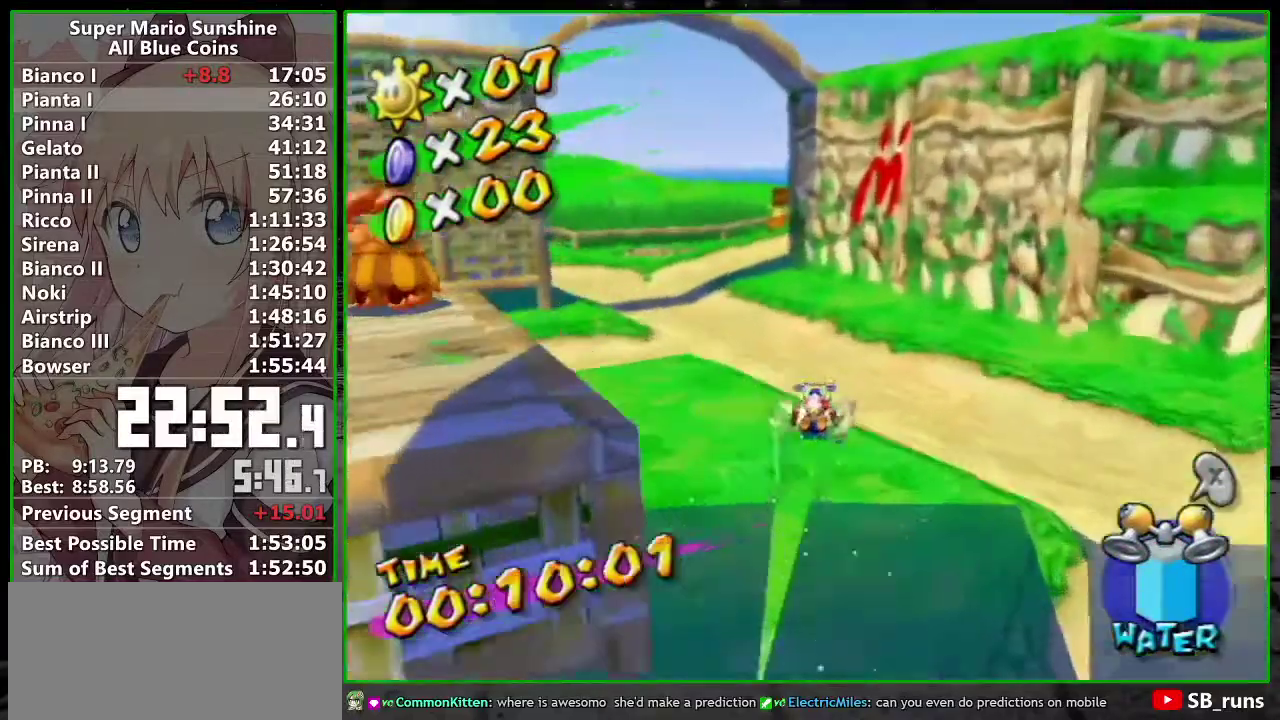
{"buttons": [], "left_stick": "up-left", "events": []}
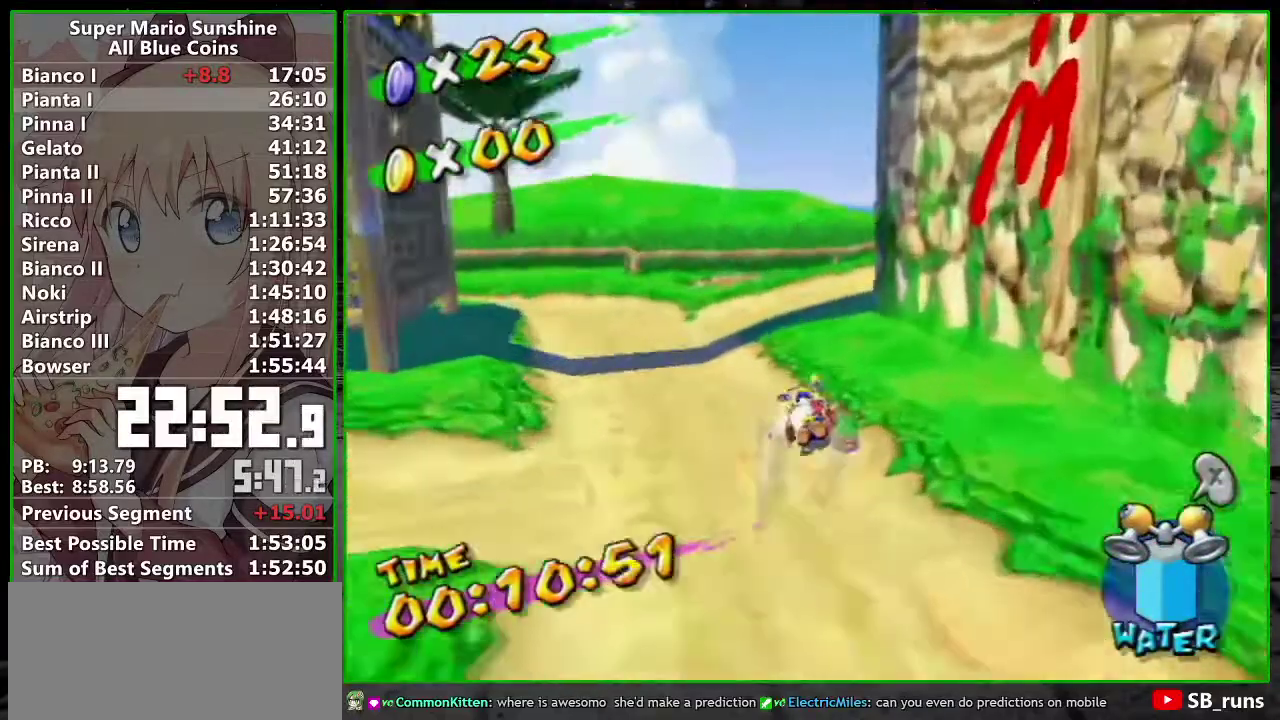
{"buttons": [], "left_stick": "up-left", "events": []}
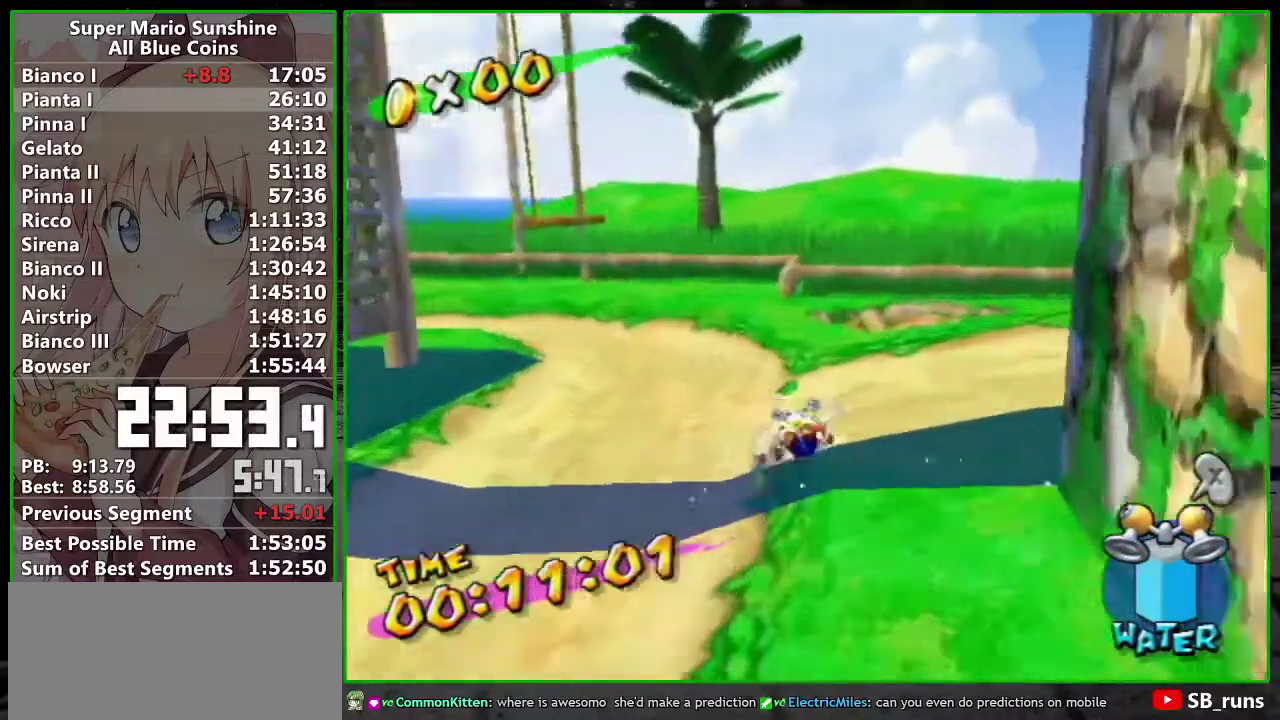
{"buttons": [], "left_stick": "up-left", "events": []}
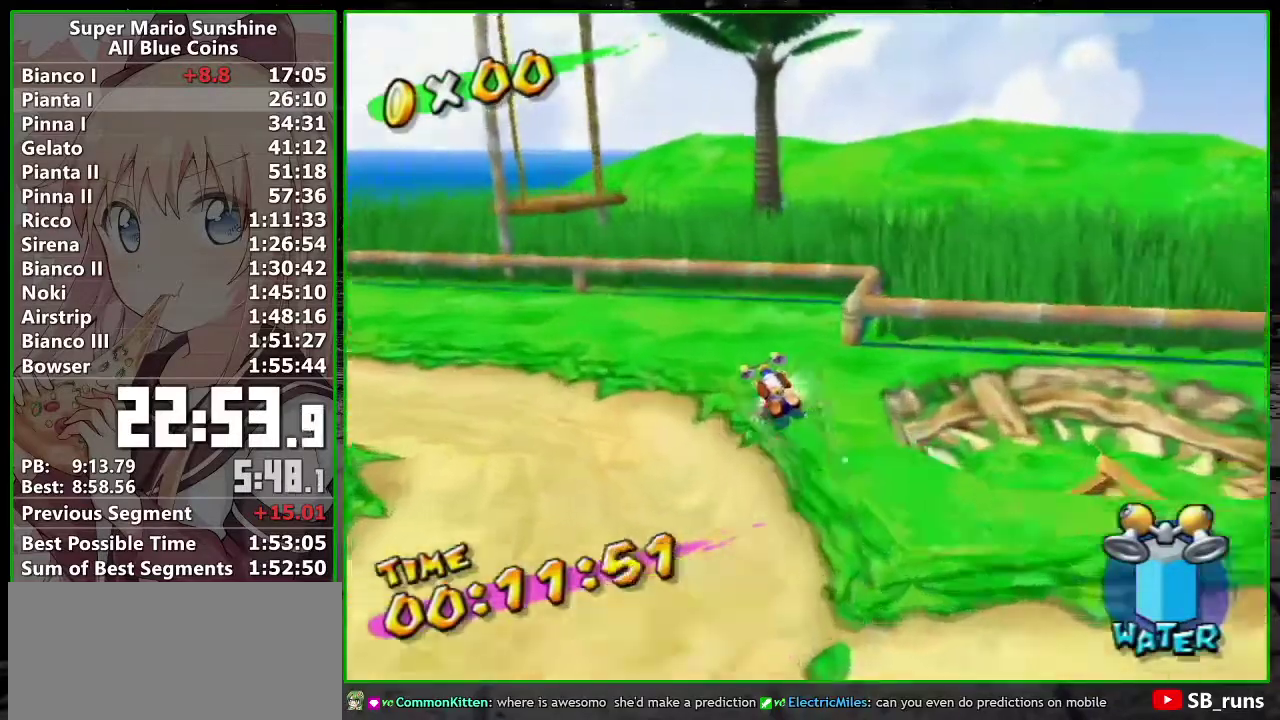
{"buttons": [], "left_stick": "up", "events": [[83, "left_stick", "up"], [267, "R1", "down"], [300, "A", "down"], [417, "A", "up"], [417, "R1", "up"]]}
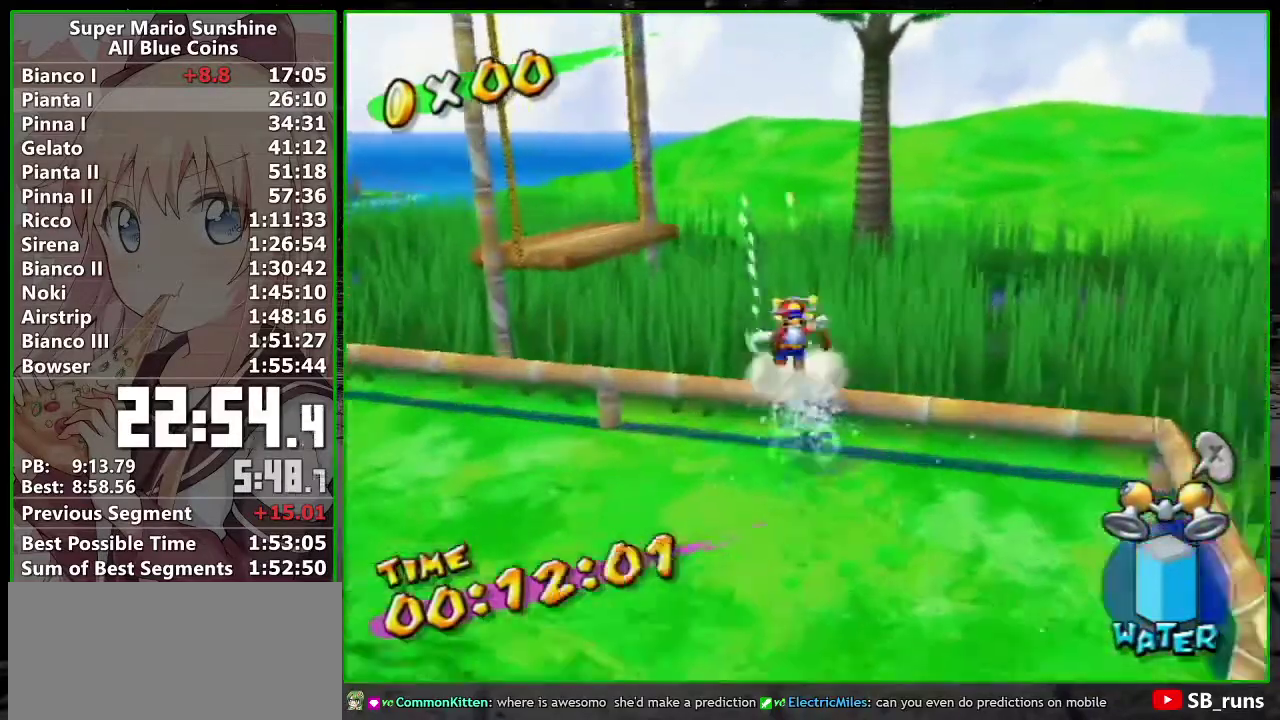
{"buttons": [], "left_stick": "up", "events": []}
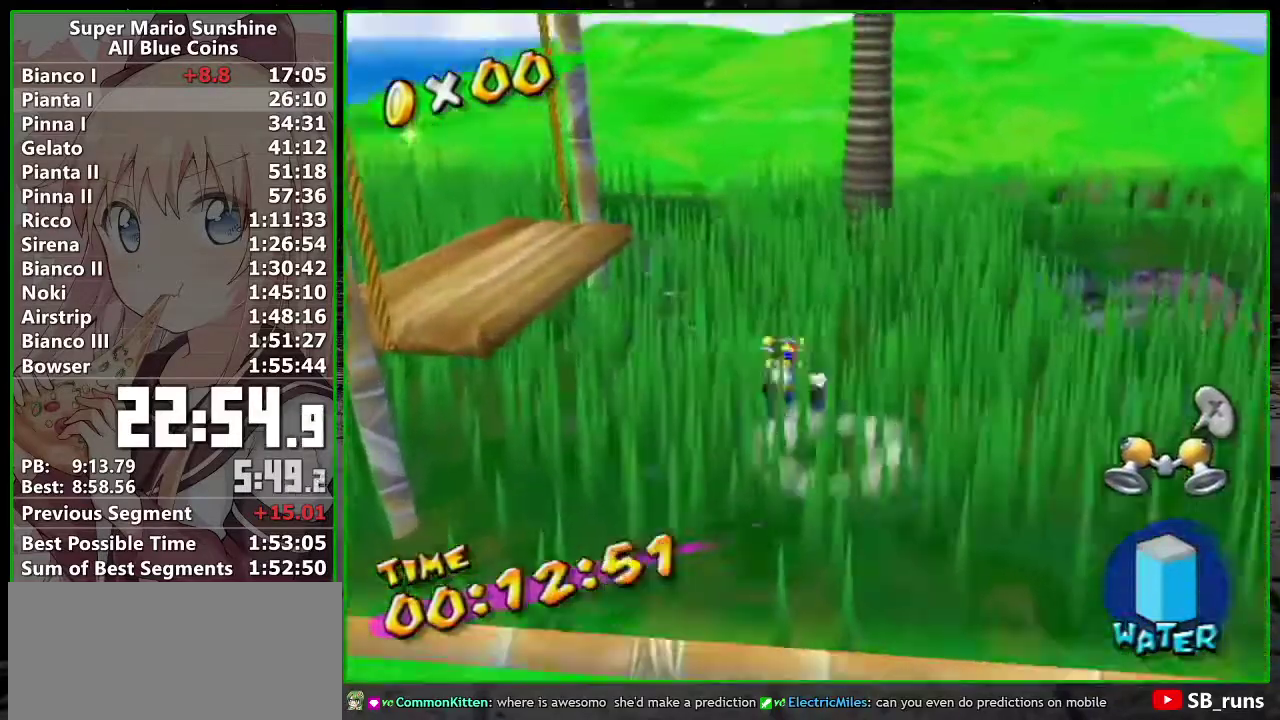
{"buttons": ["A"], "left_stick": "up", "events": [[117, "B", "down"], [200, "B", "up"], [433, "A", "down"]]}
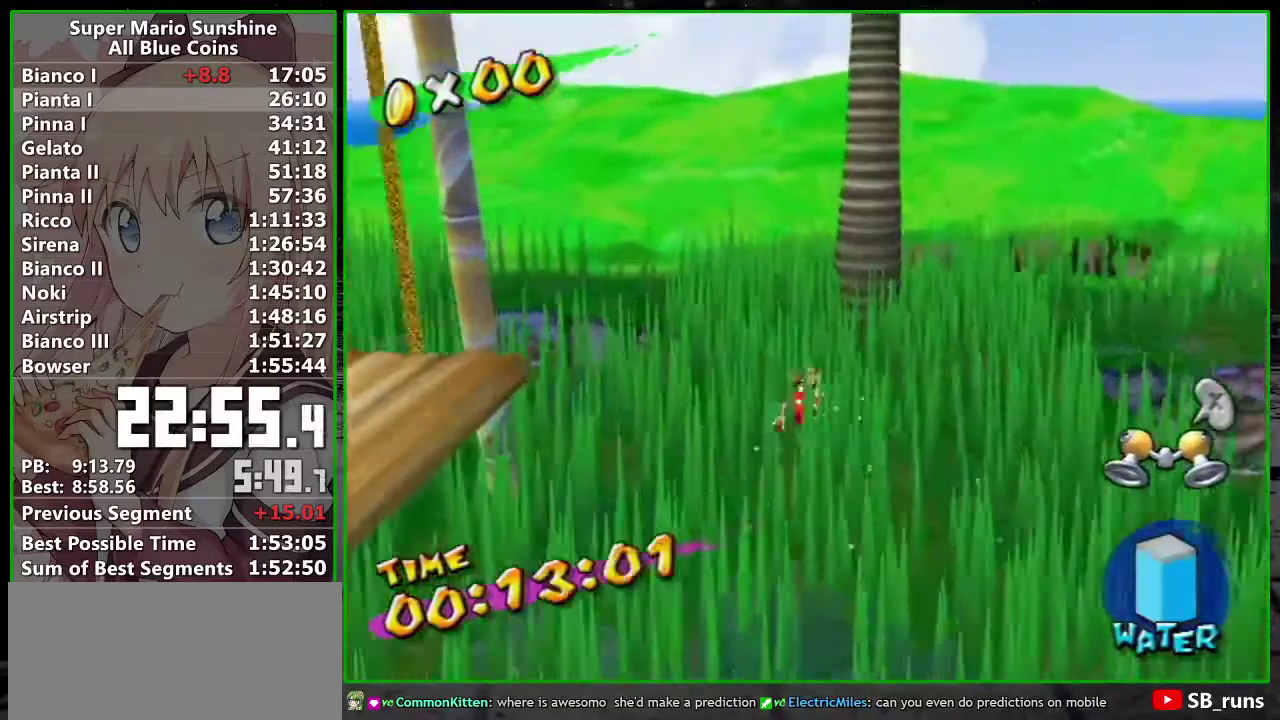
{"buttons": [], "left_stick": "up", "events": [[117, "A", "up"], [167, "X", "down"], [300, "X", "up"]]}
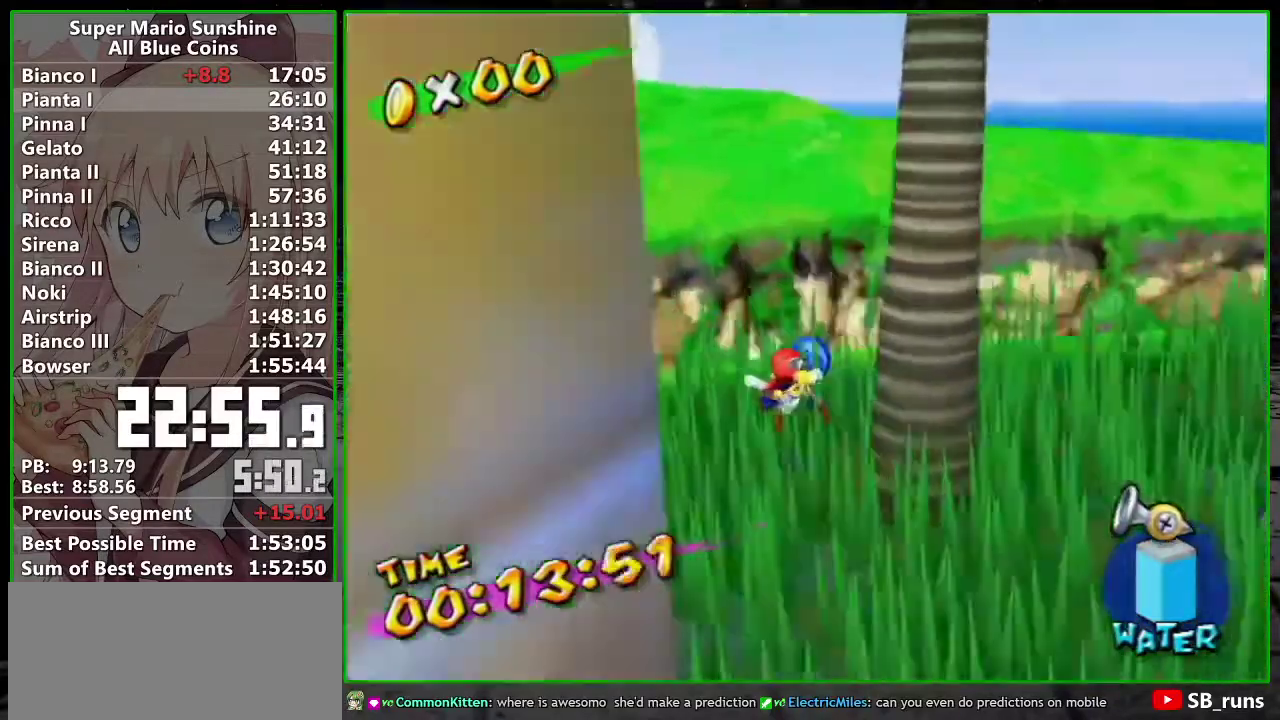
{"buttons": ["A"], "left_stick": "up", "events": [[450, "A", "down"]]}
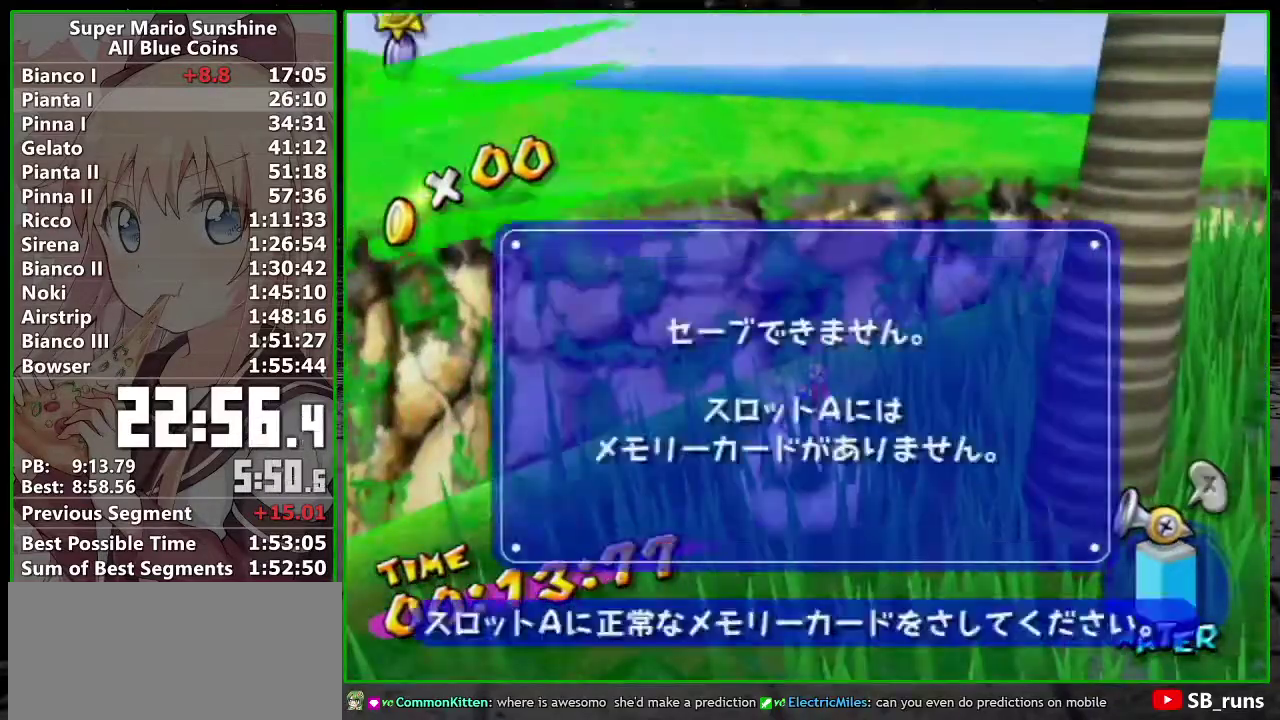
{"buttons": ["R1"], "left_stick": "up", "events": [[50, "A", "up"], [450, "R1", "down"]]}
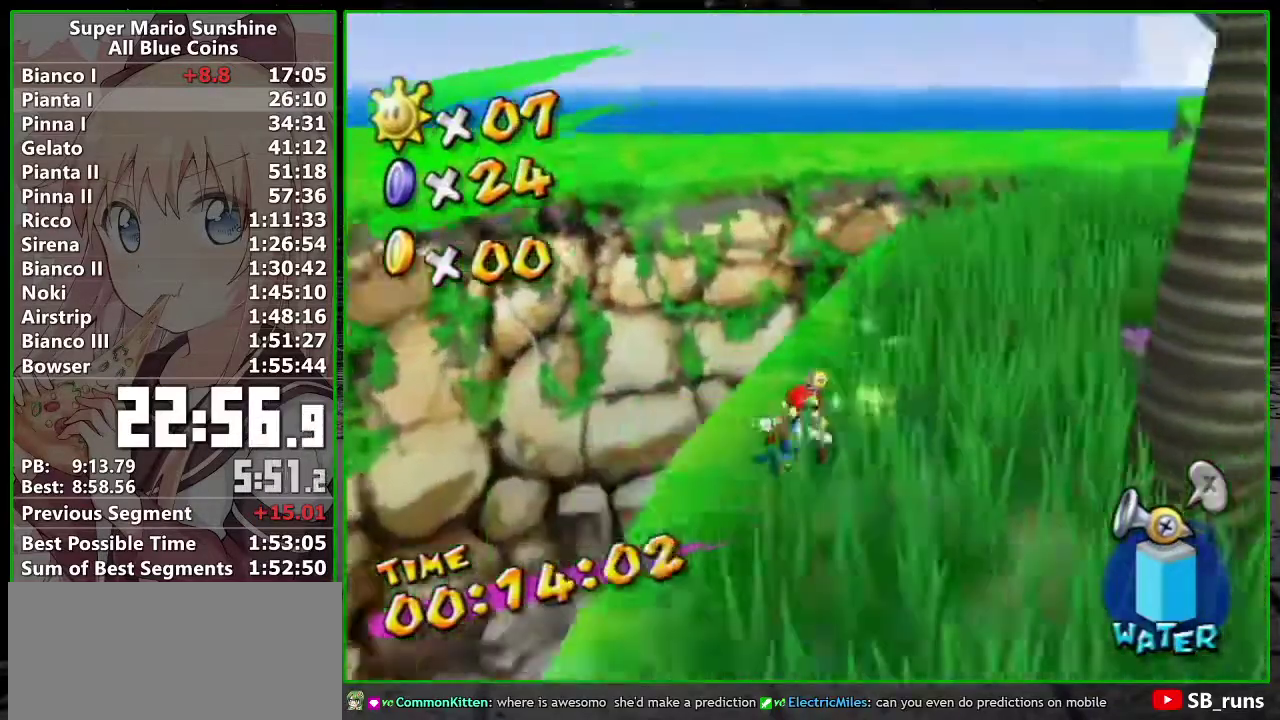
{"buttons": ["B"], "left_stick": "up", "events": [[233, "X", "down"], [367, "R1", "up"], [367, "X", "up"], [433, "B", "down"]]}
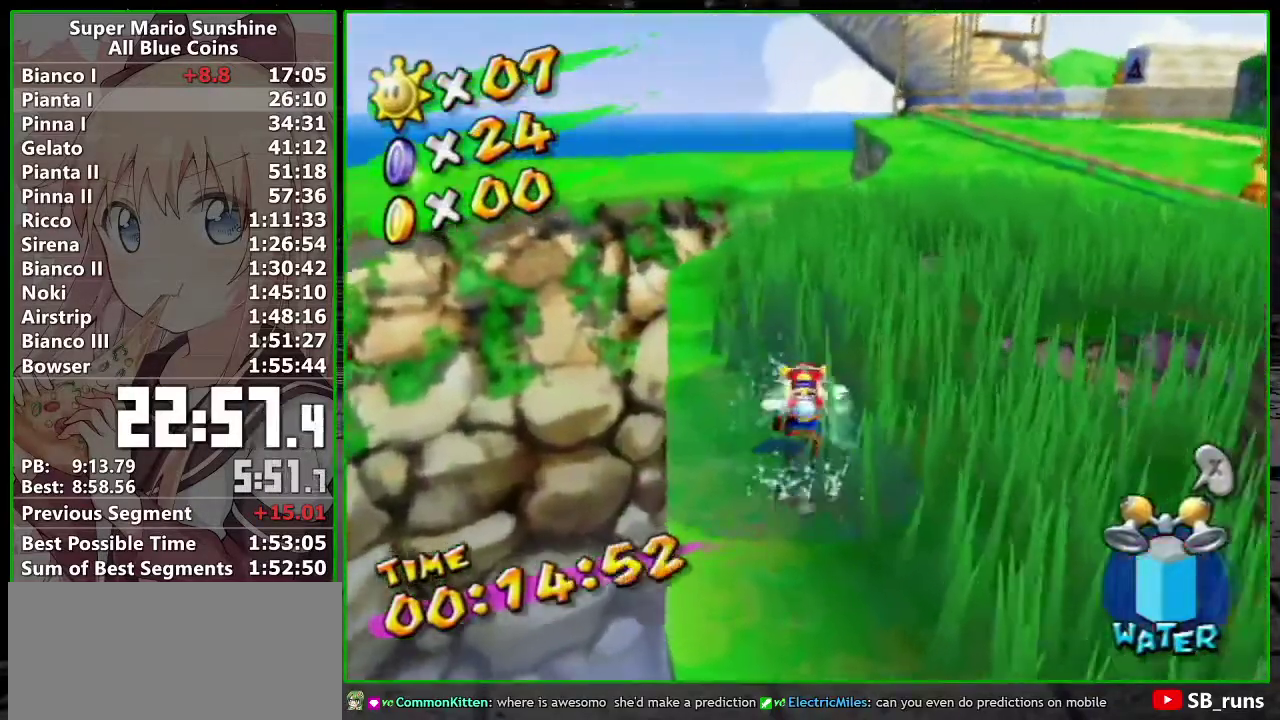
{"buttons": [], "left_stick": "up", "events": [[17, "B", "up"]]}
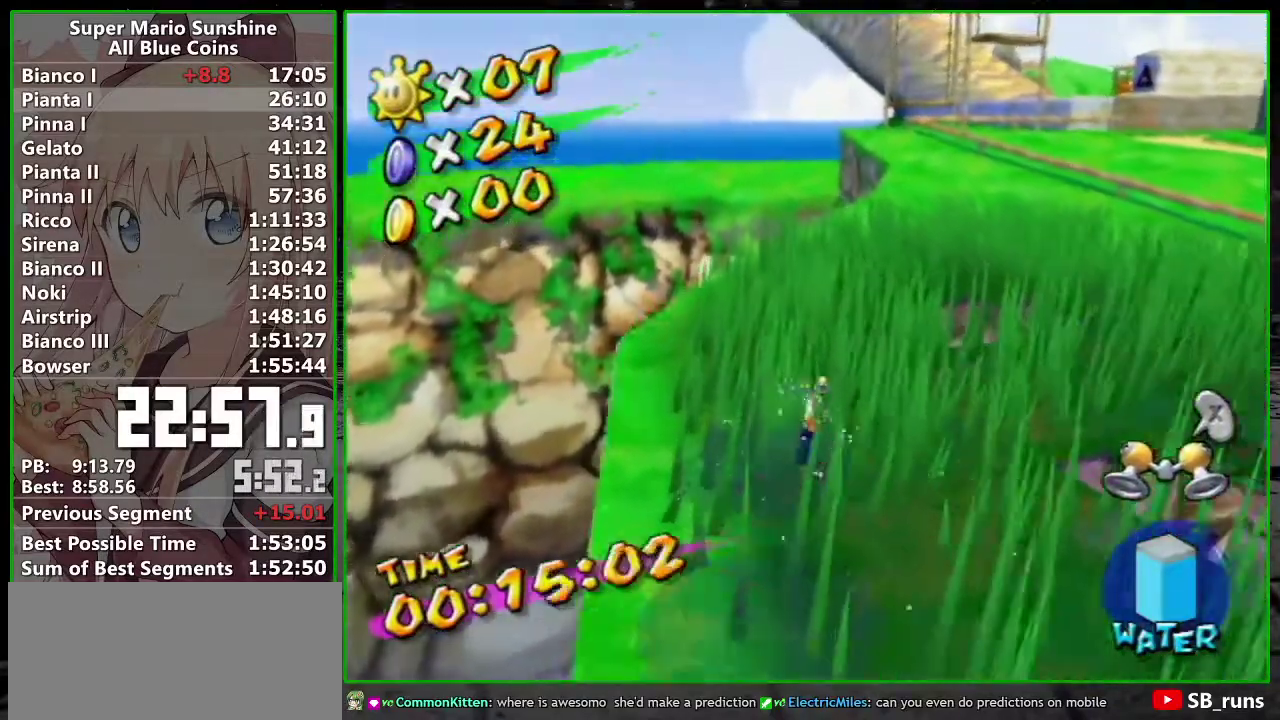
{"buttons": [], "left_stick": "up-right", "events": [[83, "left_stick", "up-right"]]}
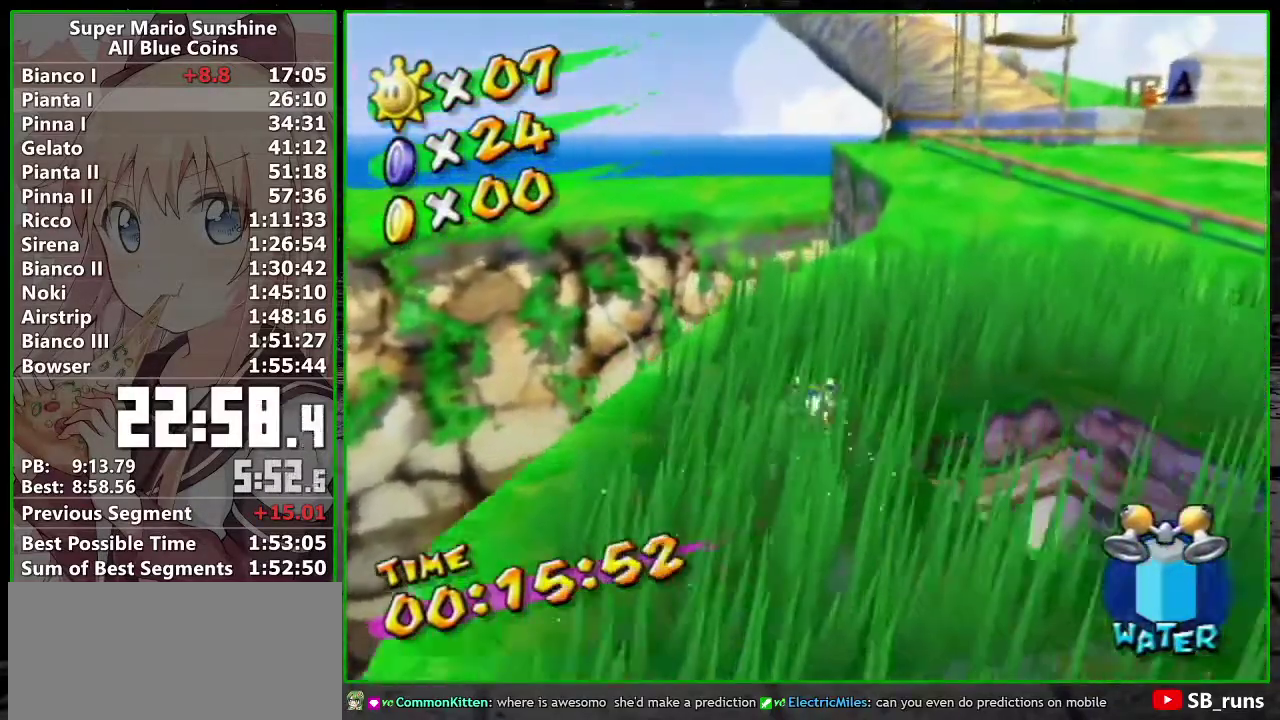
{"buttons": [], "left_stick": "up-right", "events": []}
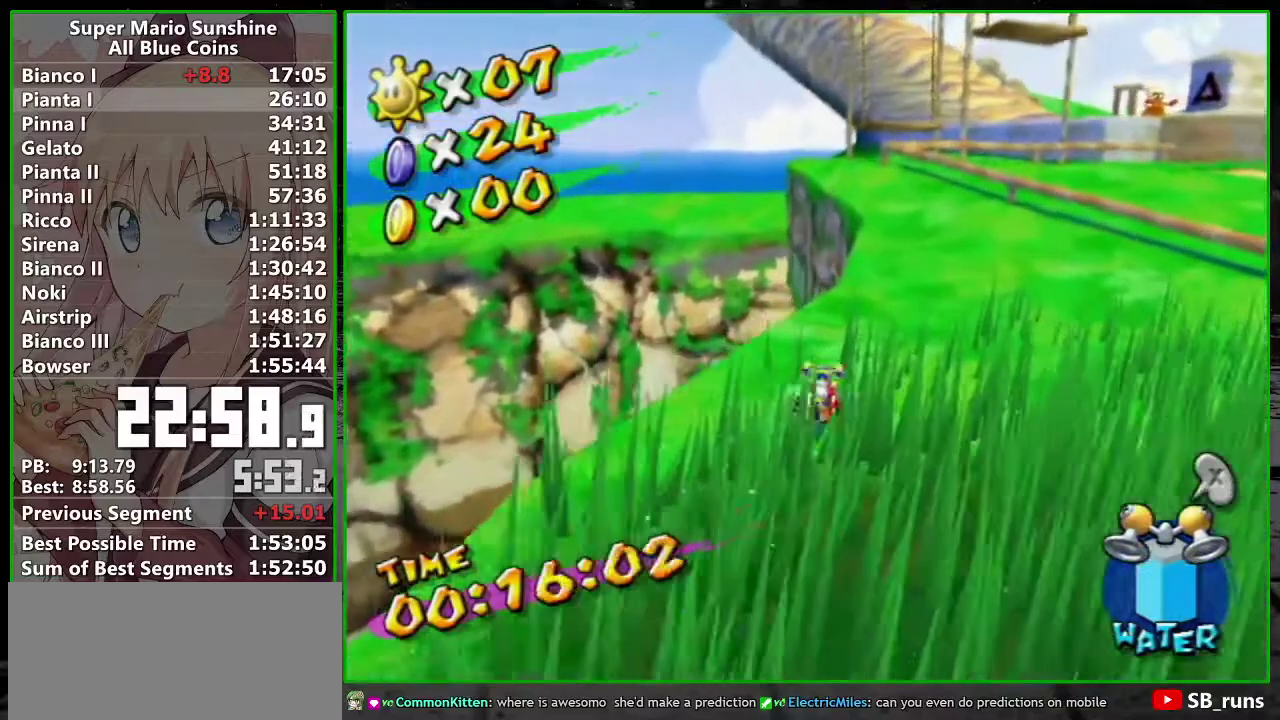
{"buttons": [], "left_stick": "up-left", "events": [[150, "left_stick", "up"], [300, "left_stick", "up-left"]]}
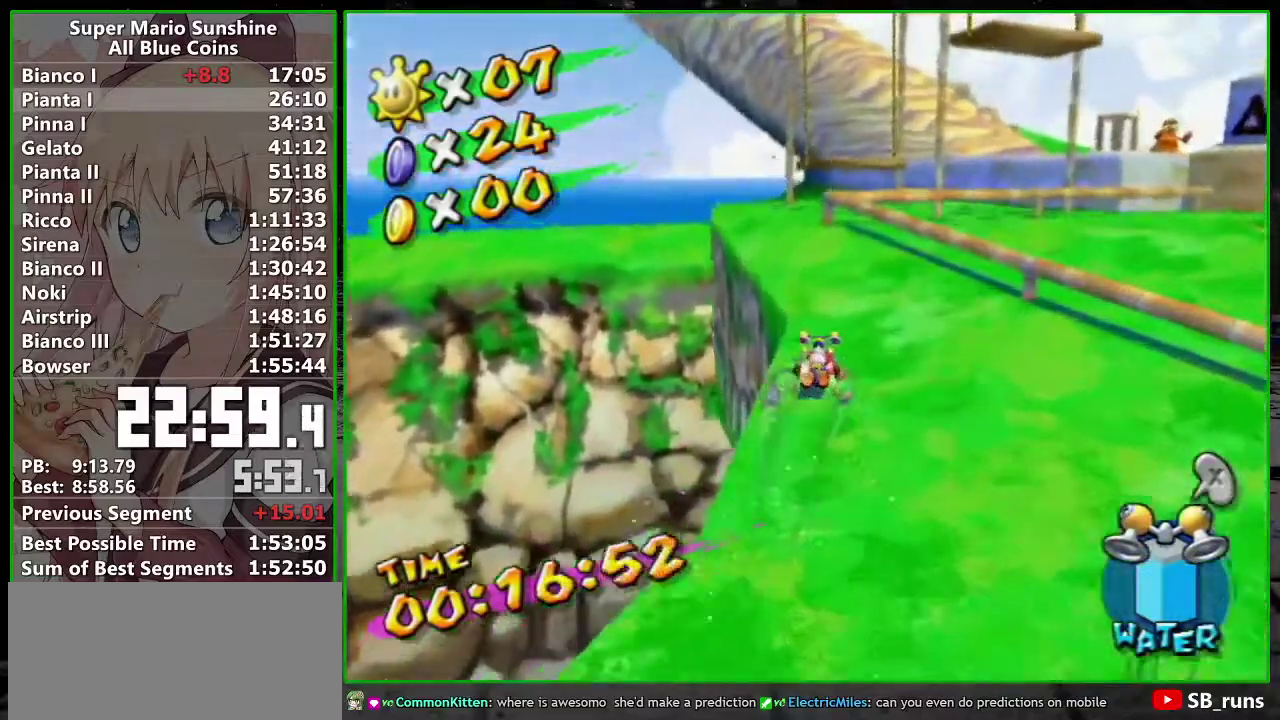
{"buttons": [], "left_stick": "up-left", "events": [[117, "left_stick", "up"], [300, "R1", "down"], [333, "A", "down"], [400, "R1", "up"], [433, "A", "up"], [433, "left_stick", "up-left"]]}
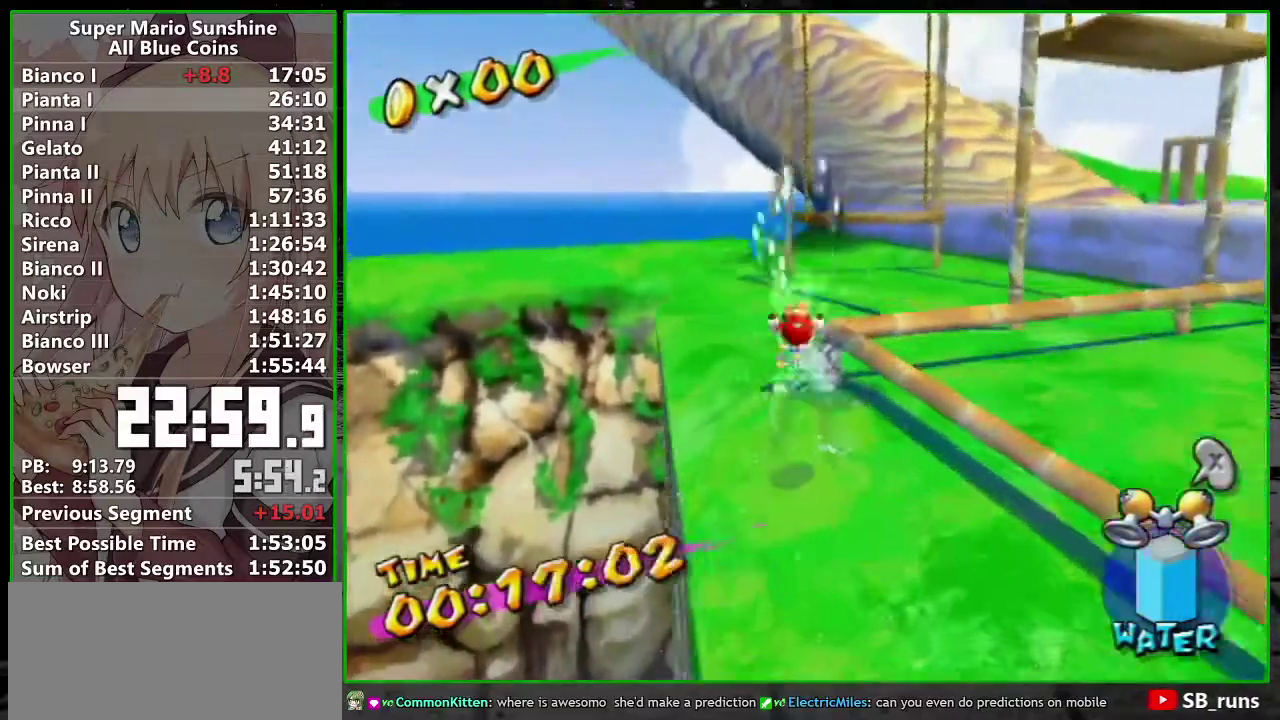
{"buttons": [], "left_stick": "up-right", "events": [[117, "left_stick", "up"], [367, "left_stick", "up-right"]]}
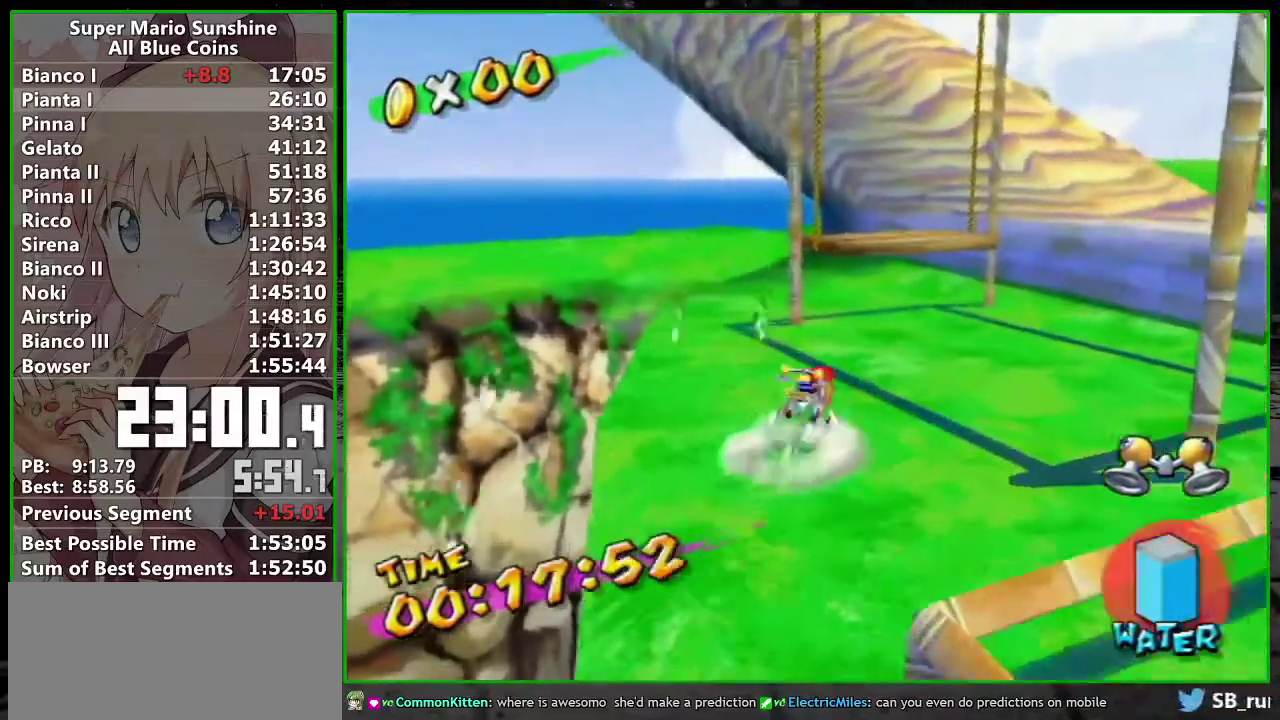
{"buttons": [], "left_stick": "up-right", "events": [[17, "B", "down"], [150, "A", "down"], [167, "B", "up"], [333, "A", "up"]]}
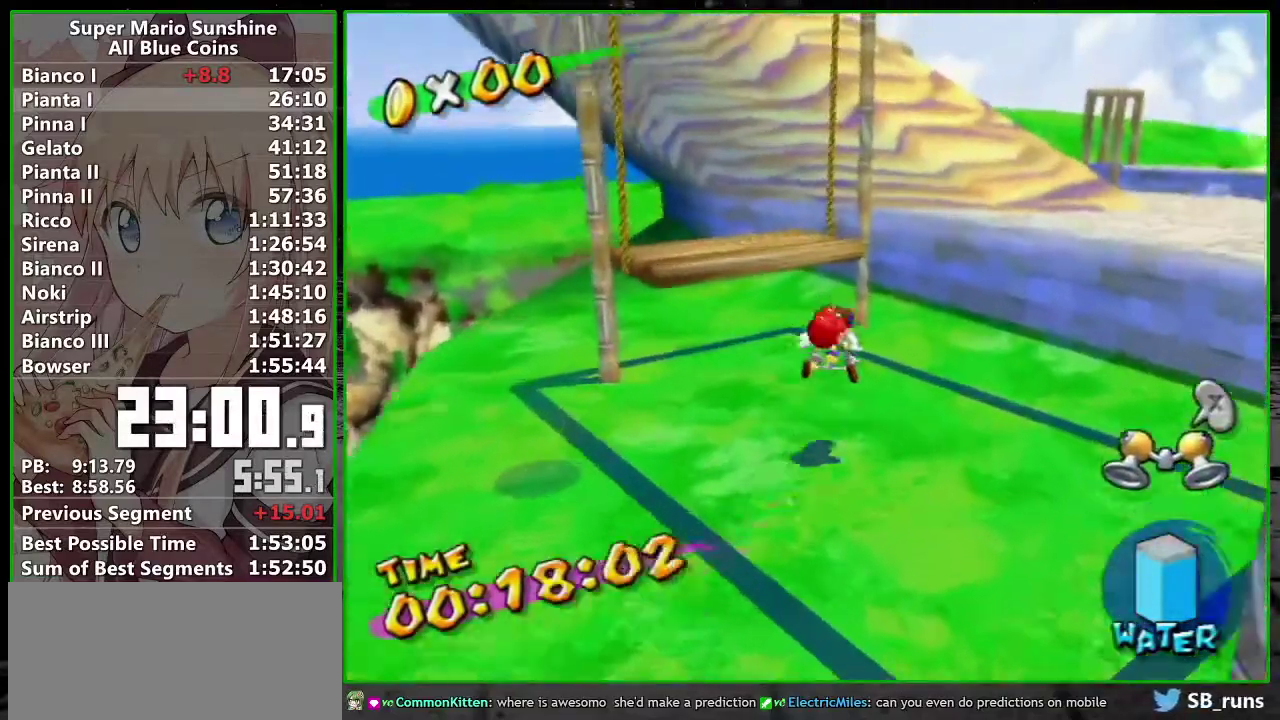
{"buttons": ["A"], "left_stick": "up", "events": [[333, "left_stick", "up"], [433, "A", "down"]]}
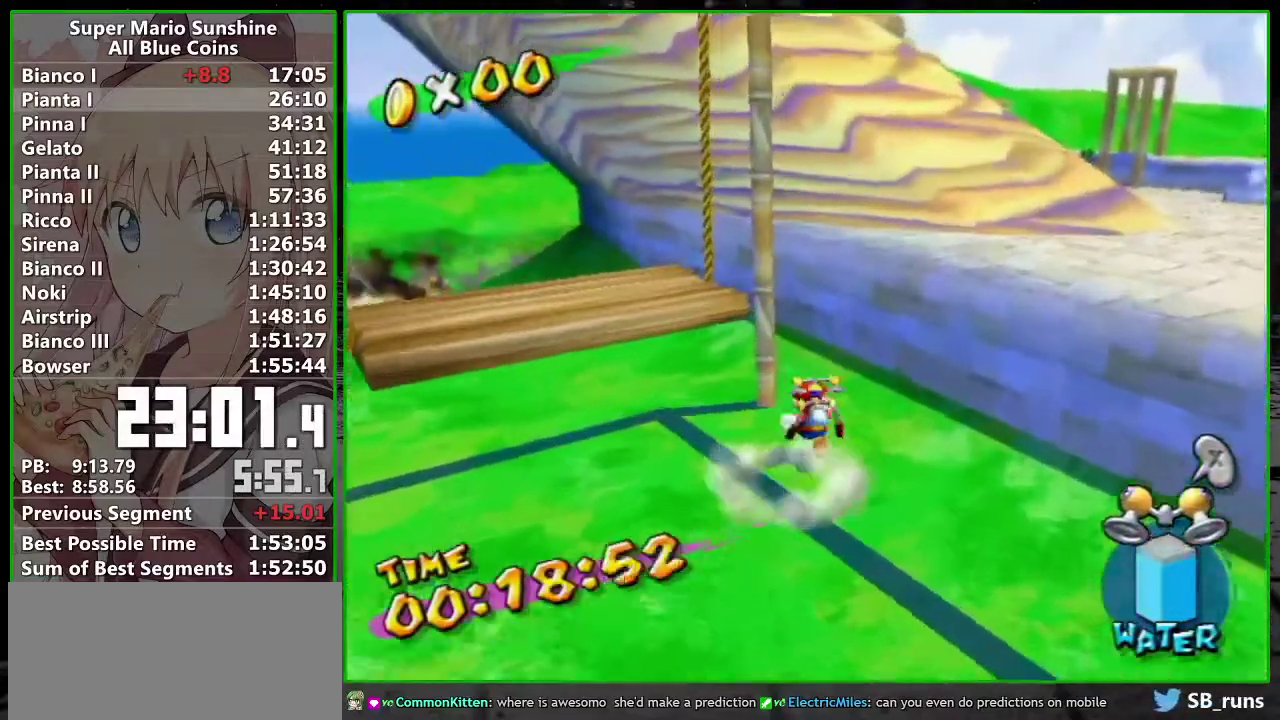
{"buttons": [], "left_stick": "up-left", "events": [[17, "left_stick", "up-right"], [117, "B", "down"], [200, "left_stick", "up"], [267, "B", "up"], [300, "A", "up"], [383, "left_stick", "up-left"]]}
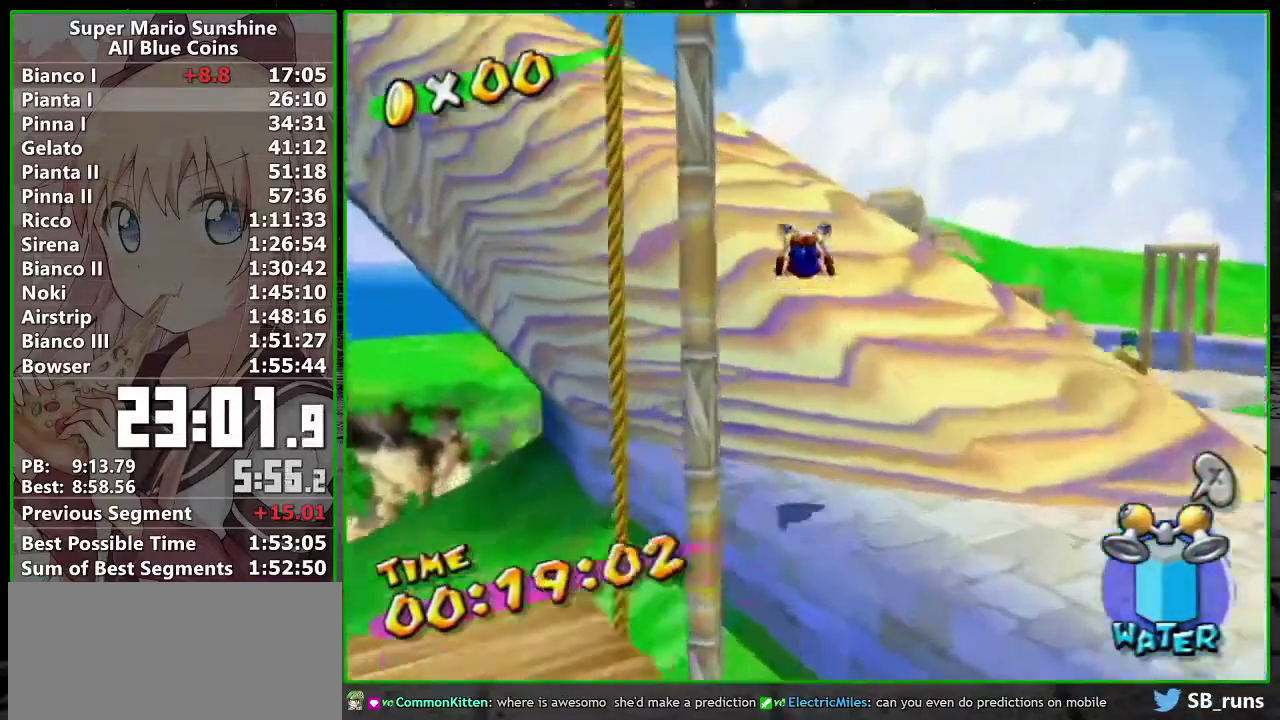
{"buttons": ["A"], "left_stick": "up", "events": [[17, "left_stick", "up"], [333, "A", "down"]]}